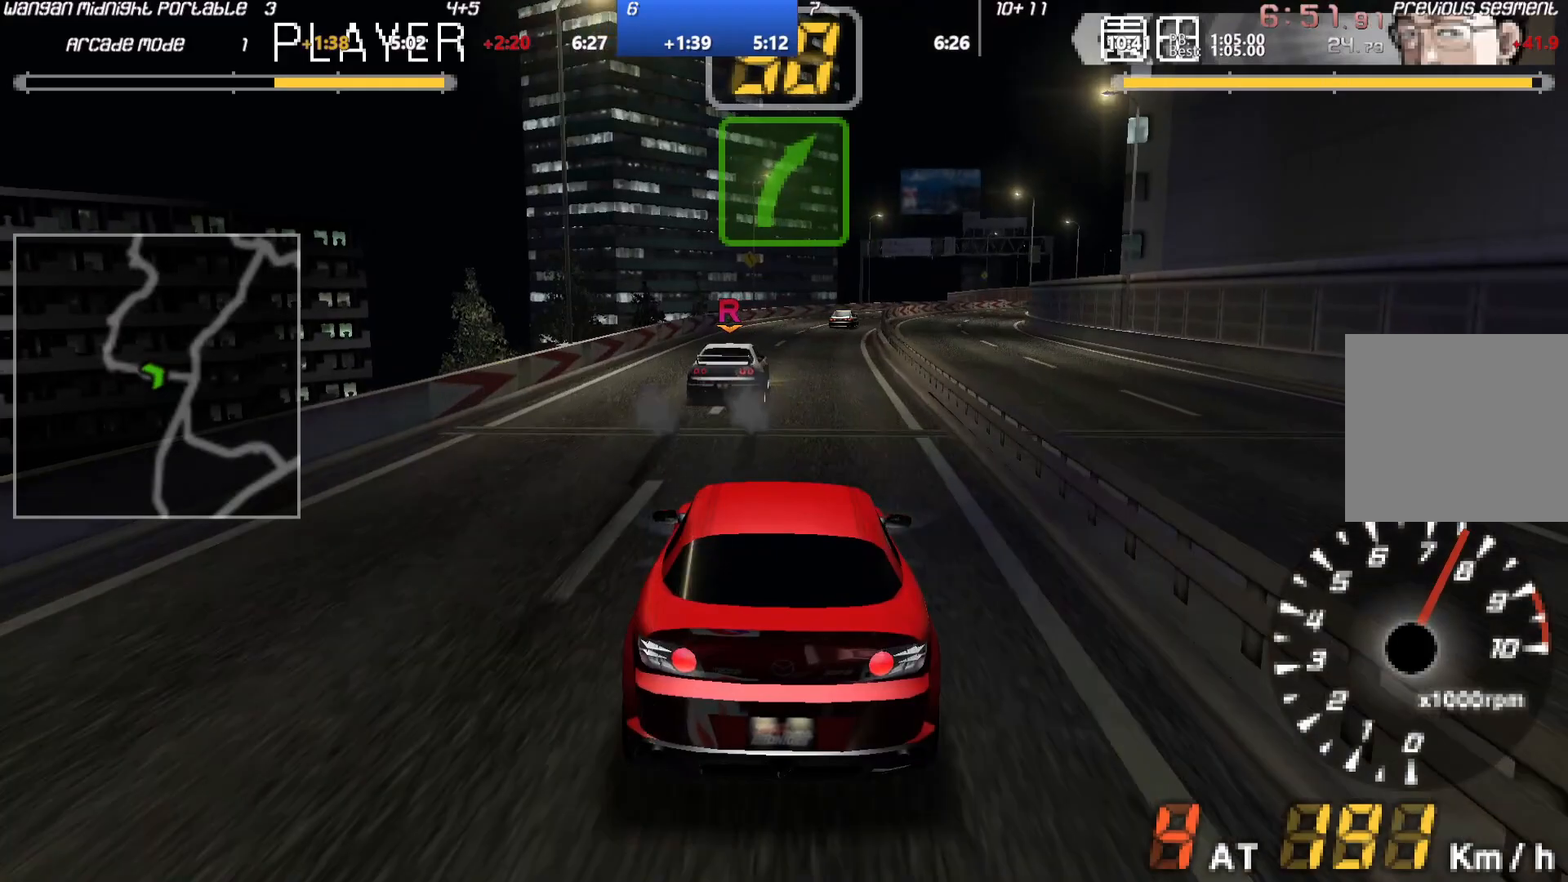
Gameplay with a controller (Xbox layout); each line is a JSON object with the inputs held at the frame after it. "events" lists button and stick changes between this image and that frame as [ms after this image, input, new state], when the widget could be followed in between. Not read: L3 R3 right_stick.
{"buttons": ["A"], "left_stick": "center", "events": []}
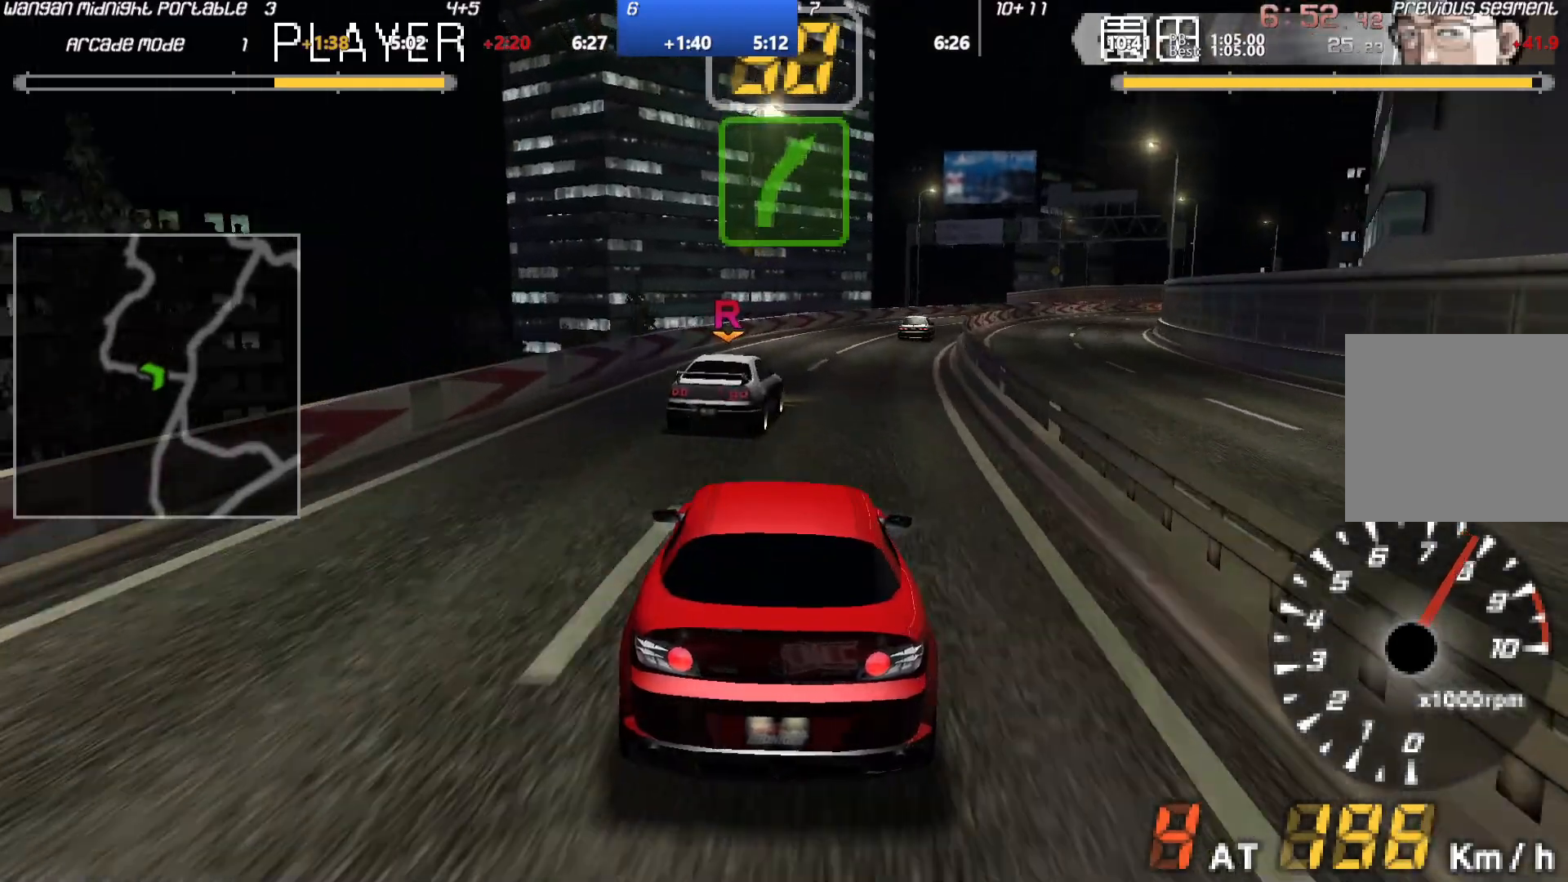
{"buttons": ["A"], "left_stick": "center", "events": []}
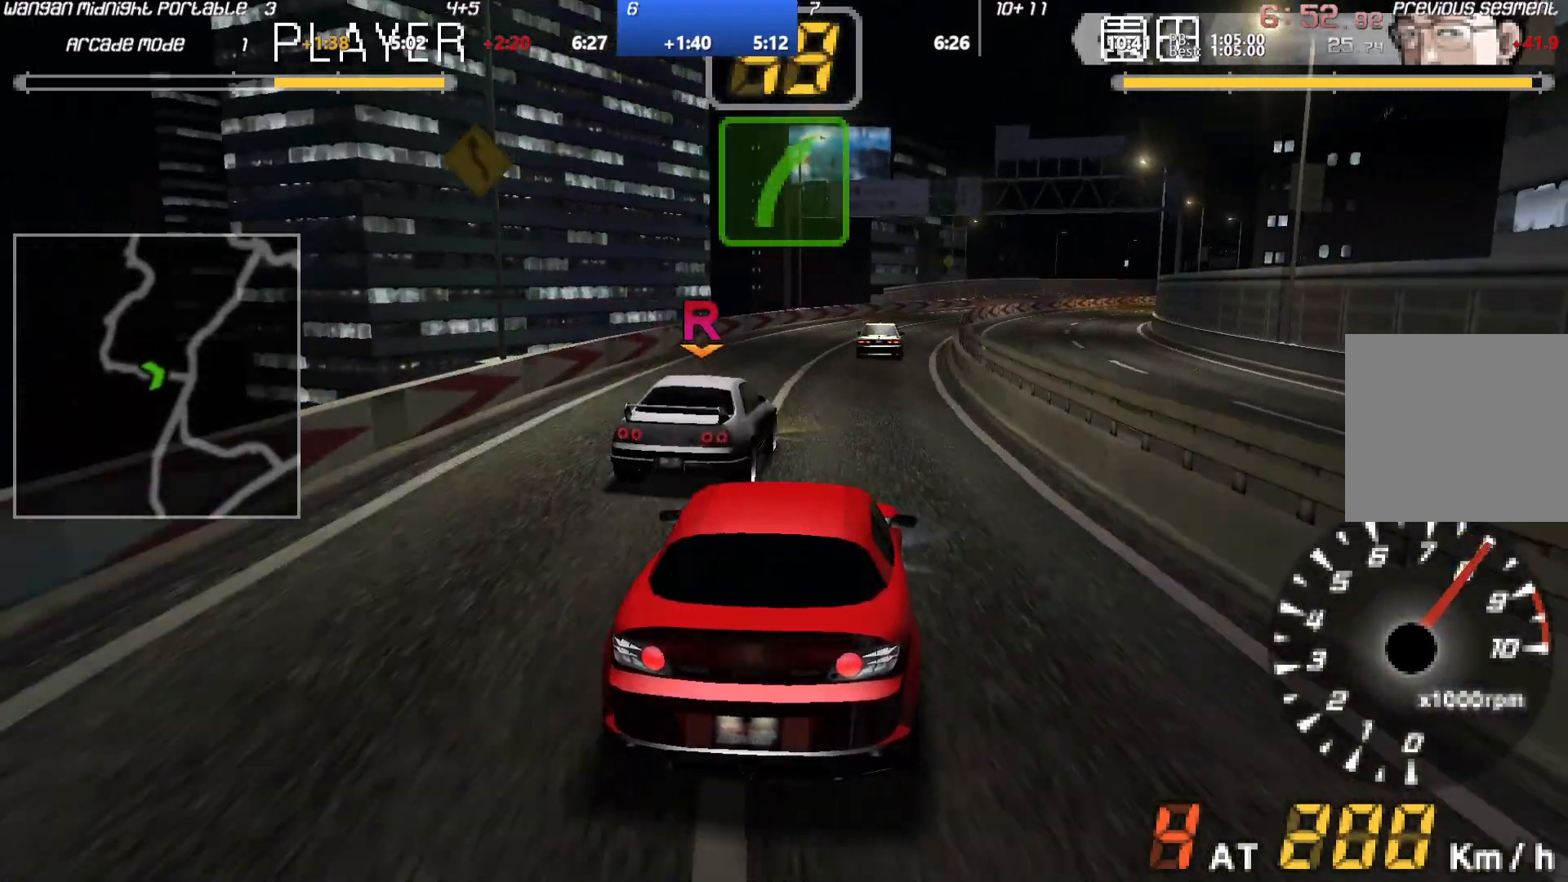
{"buttons": ["A"], "left_stick": "center", "events": []}
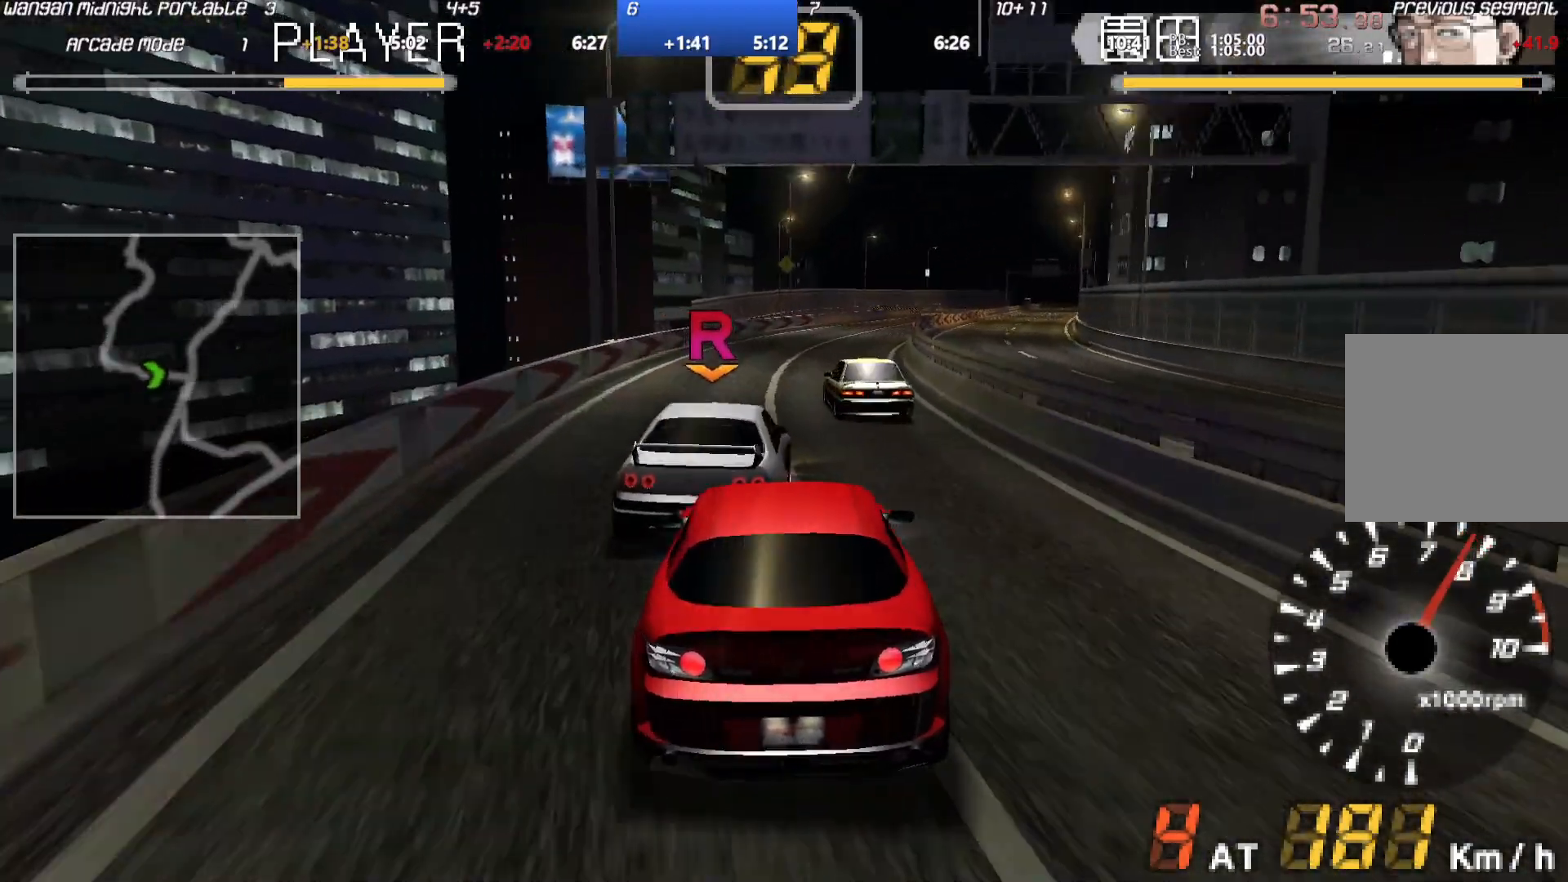
{"buttons": ["A"], "left_stick": "right", "events": [[217, "left_stick", "right"]]}
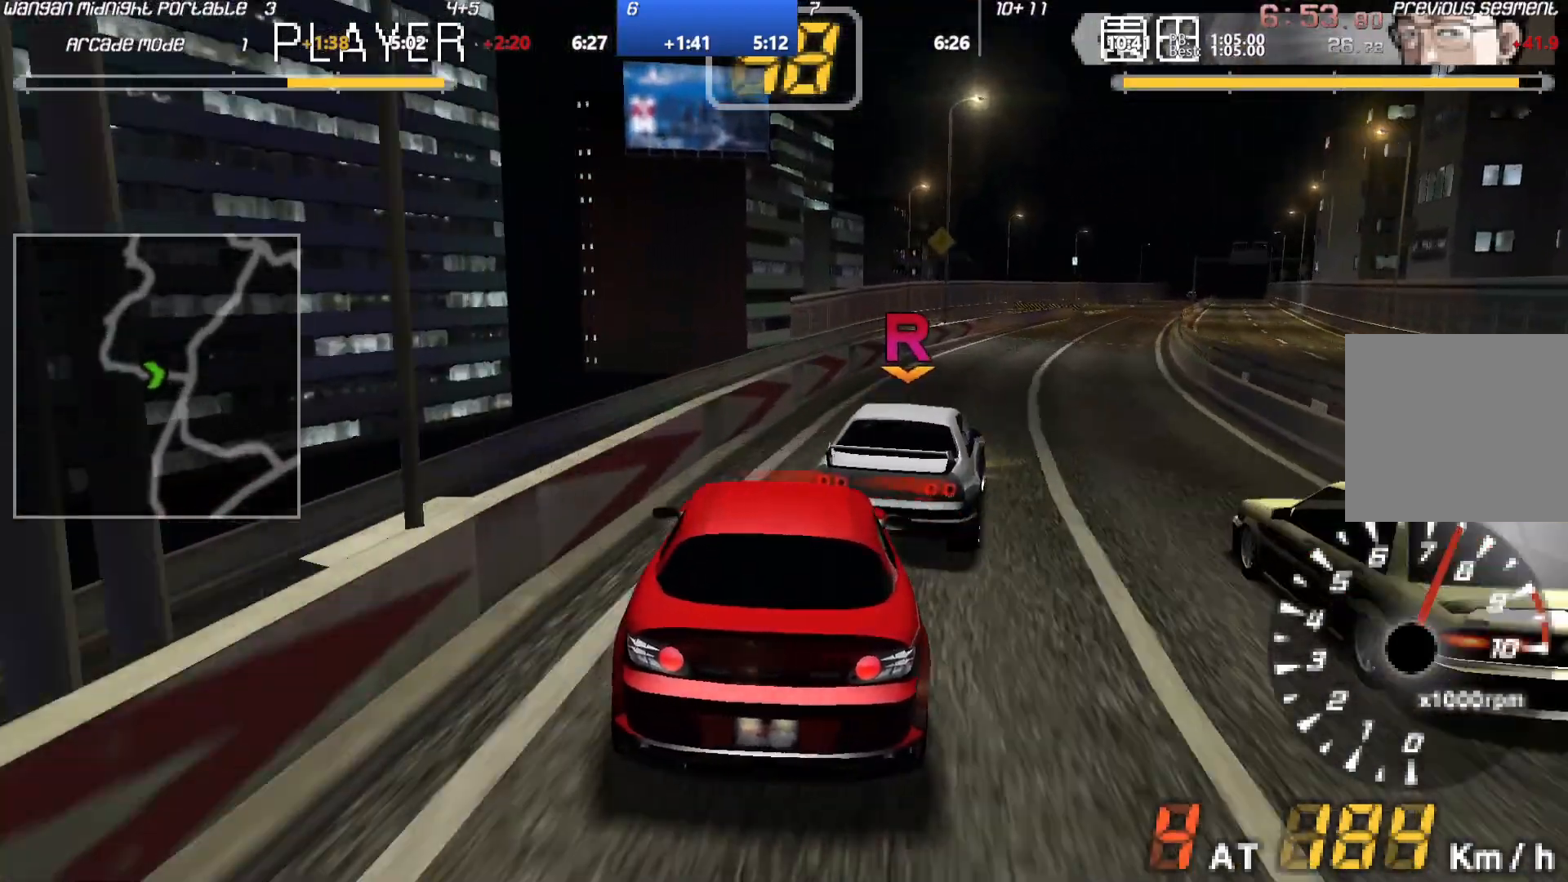
{"buttons": ["A"], "left_stick": "center", "events": [[333, "left_stick", "center"]]}
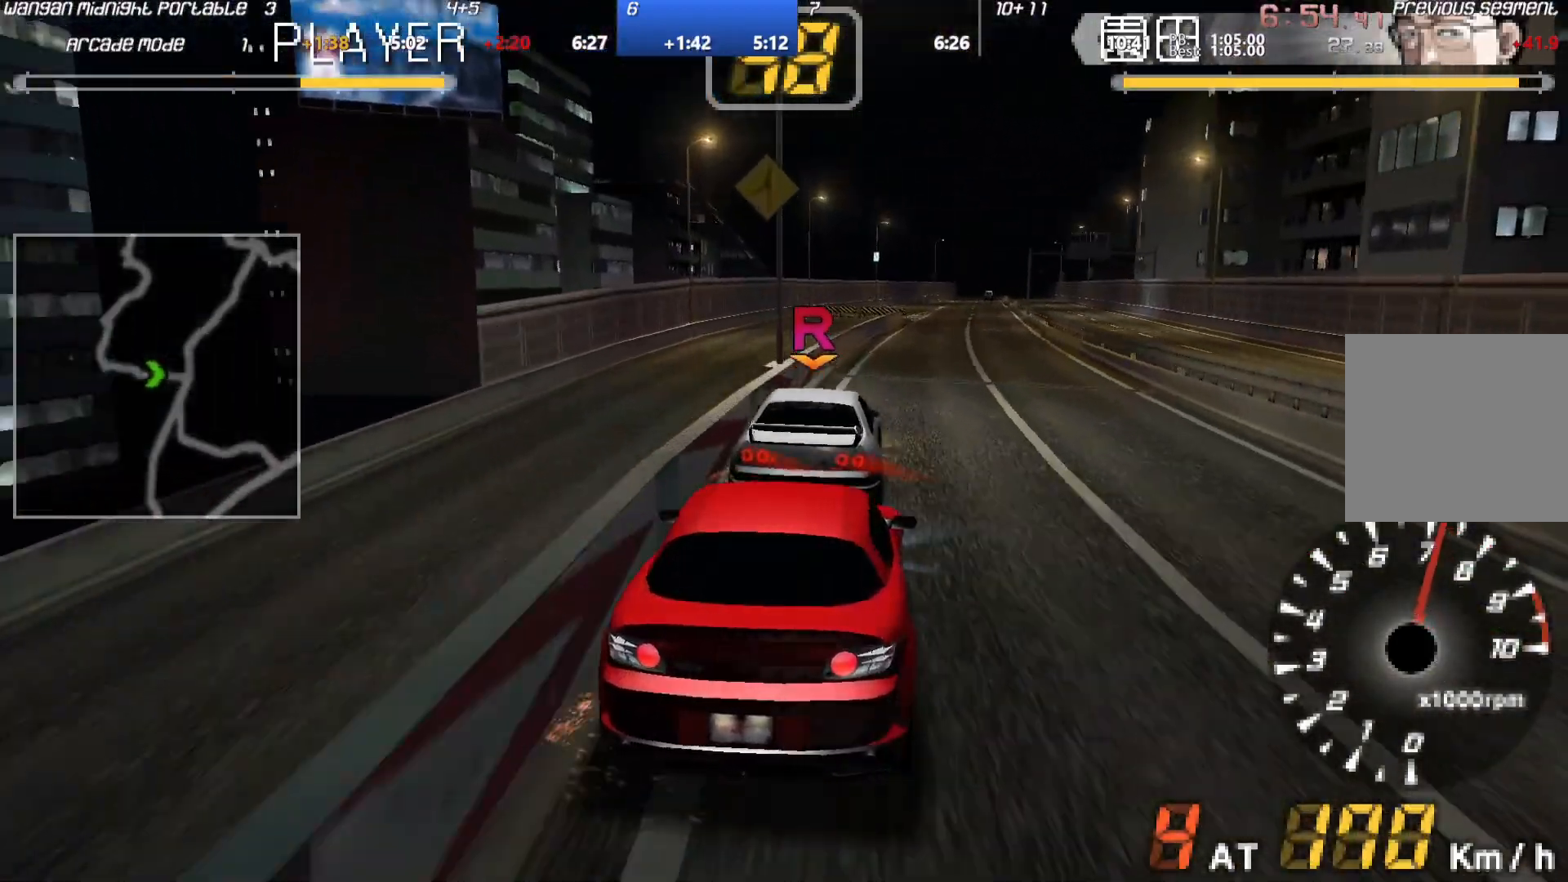
{"buttons": ["A"], "left_stick": "down-left", "events": [[400, "left_stick", "down-left"]]}
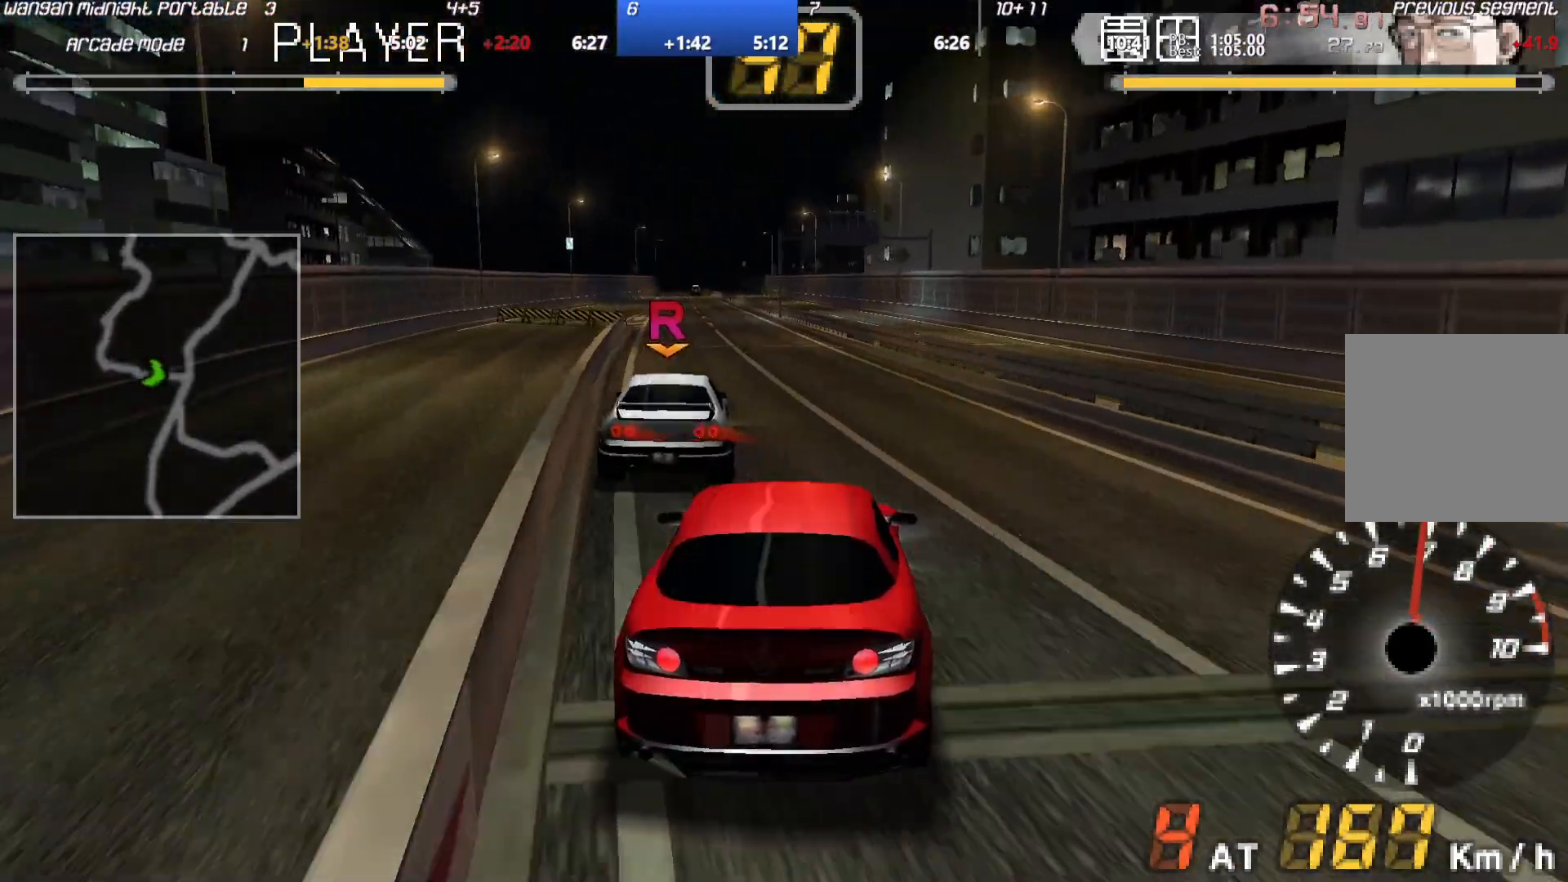
{"buttons": ["A"], "left_stick": "center", "events": [[100, "left_stick", "center"]]}
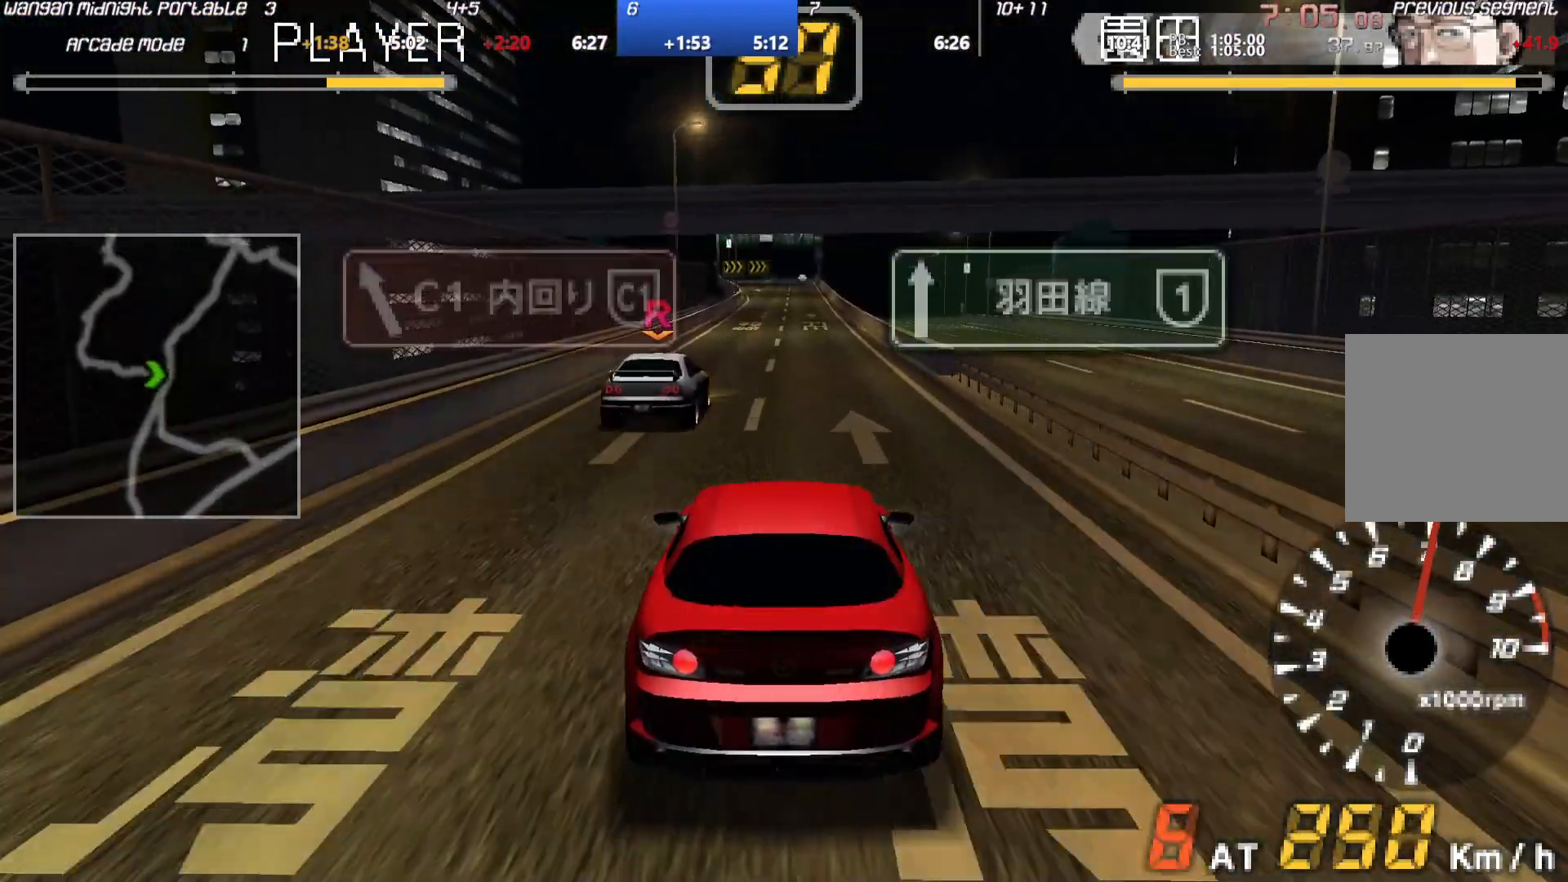
{"buttons": ["A"], "left_stick": "center", "events": [[433, "left_stick", "down-left"], [500, "left_stick", "center"]]}
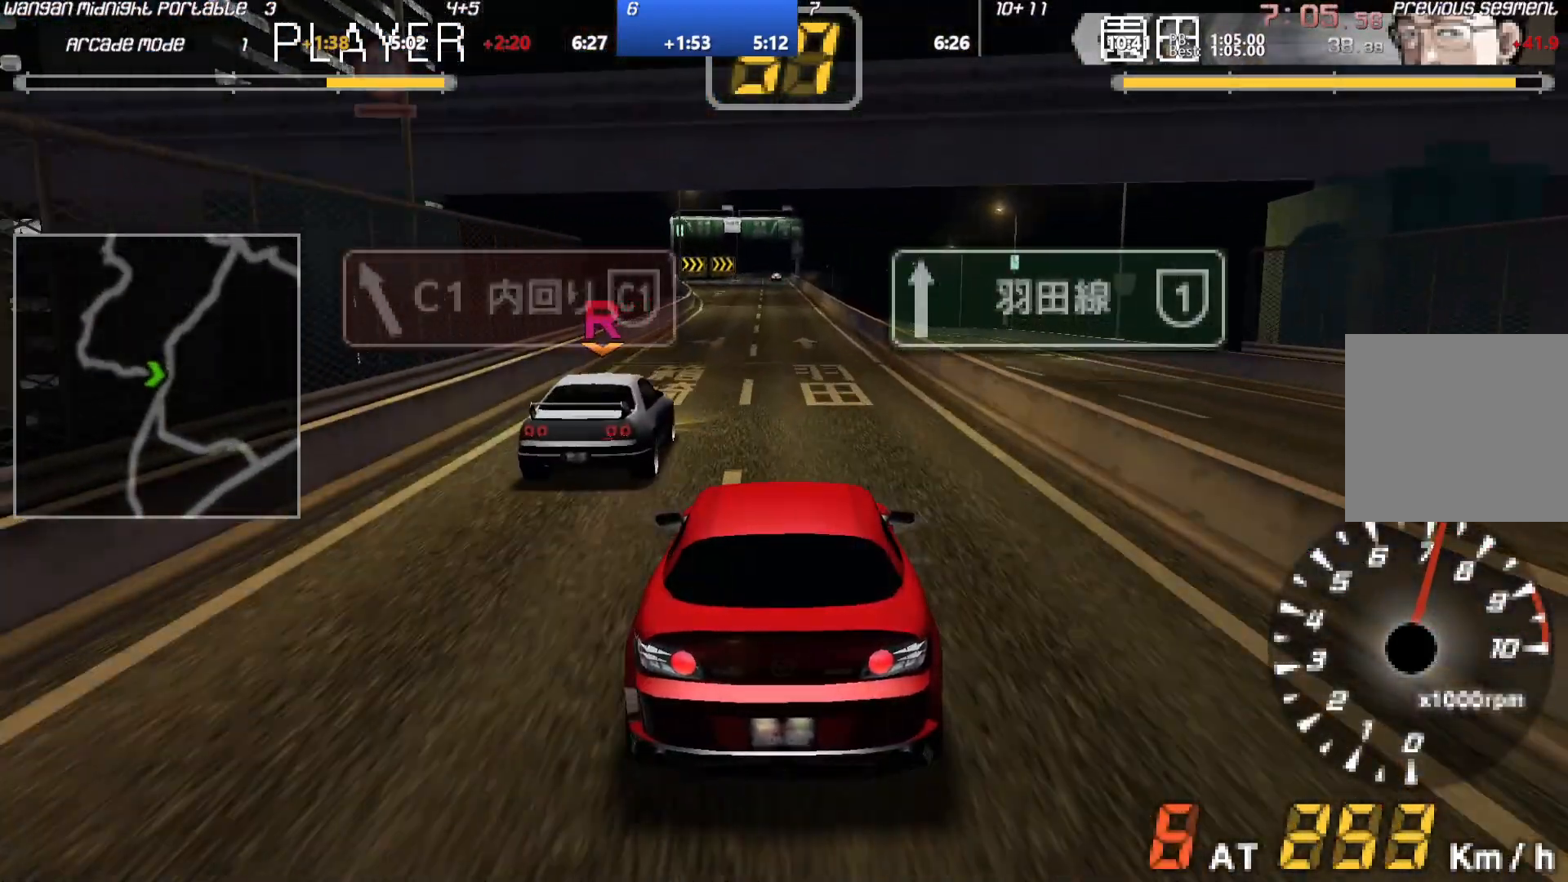
{"buttons": ["A"], "left_stick": "center", "events": [[200, "left_stick", "down-left"], [267, "left_stick", "center"]]}
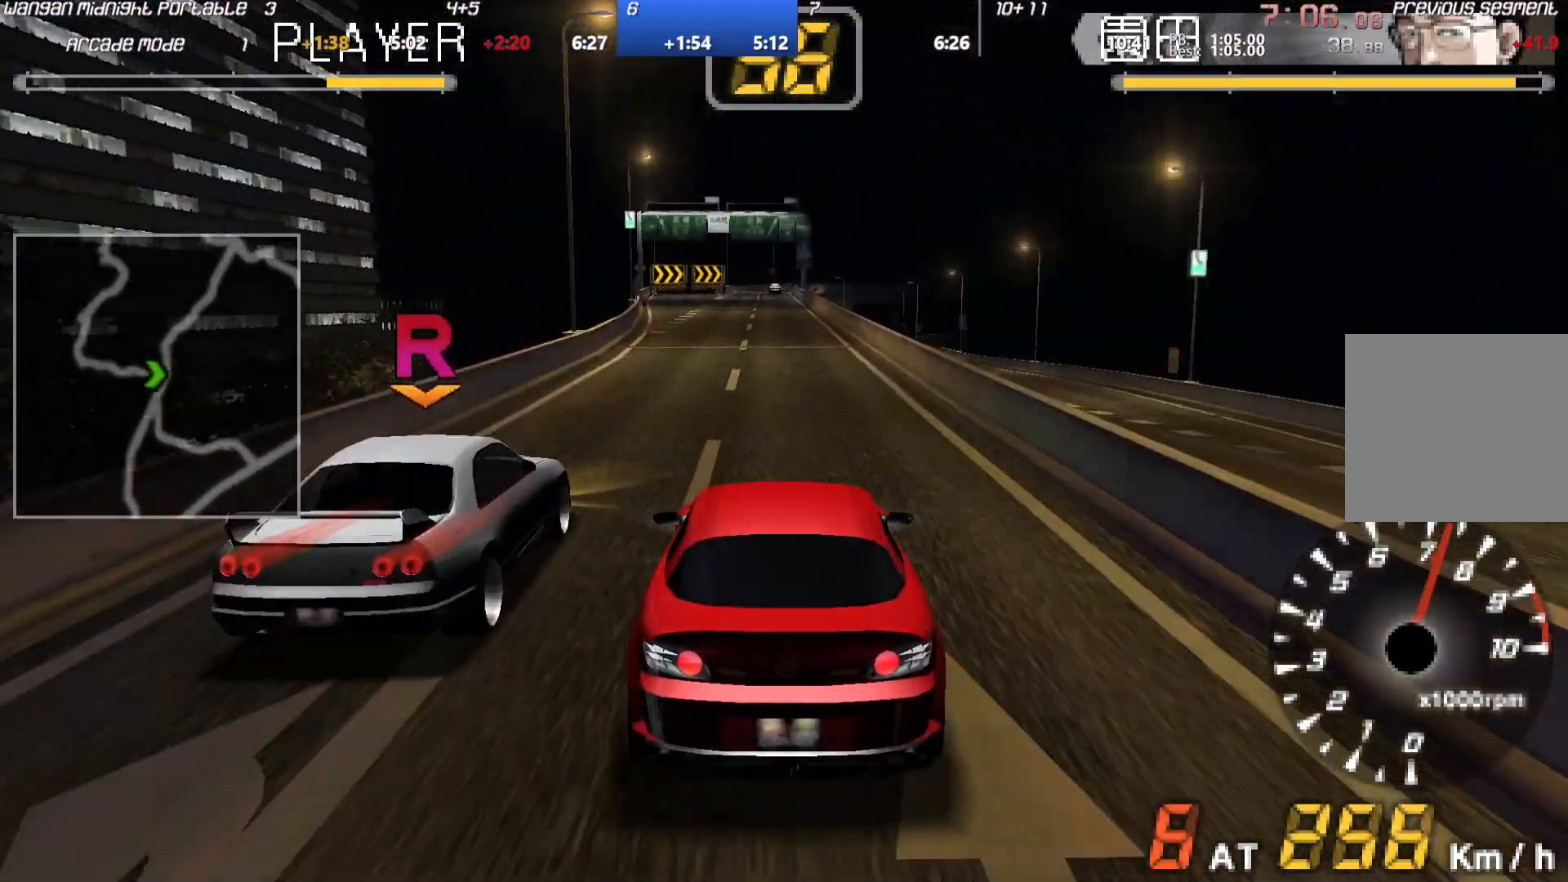
{"buttons": ["A"], "left_stick": "center", "events": []}
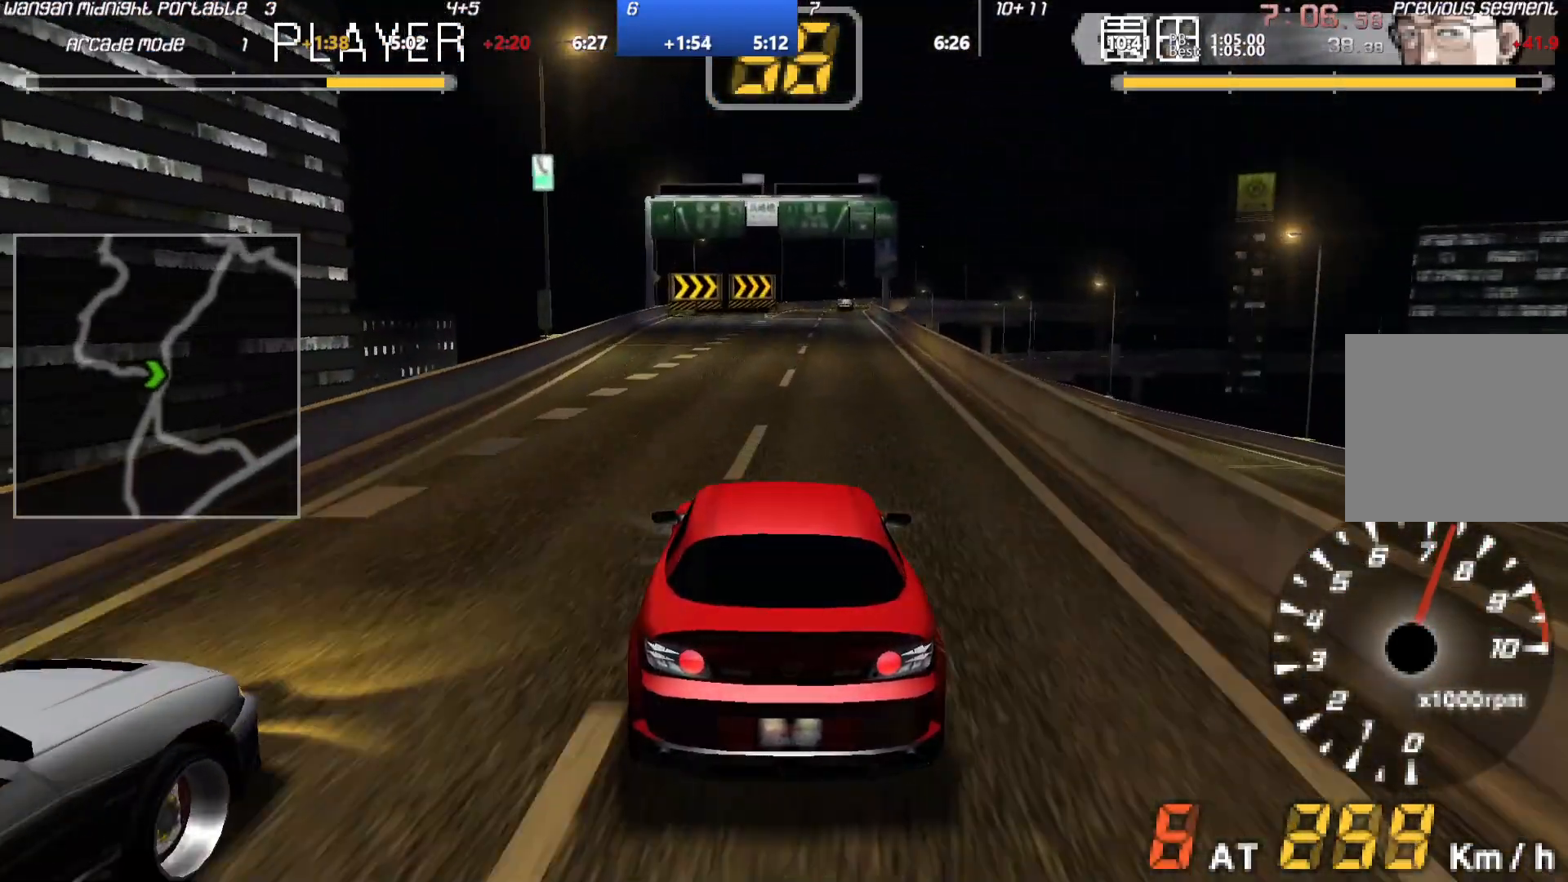
{"buttons": ["A"], "left_stick": "center", "events": []}
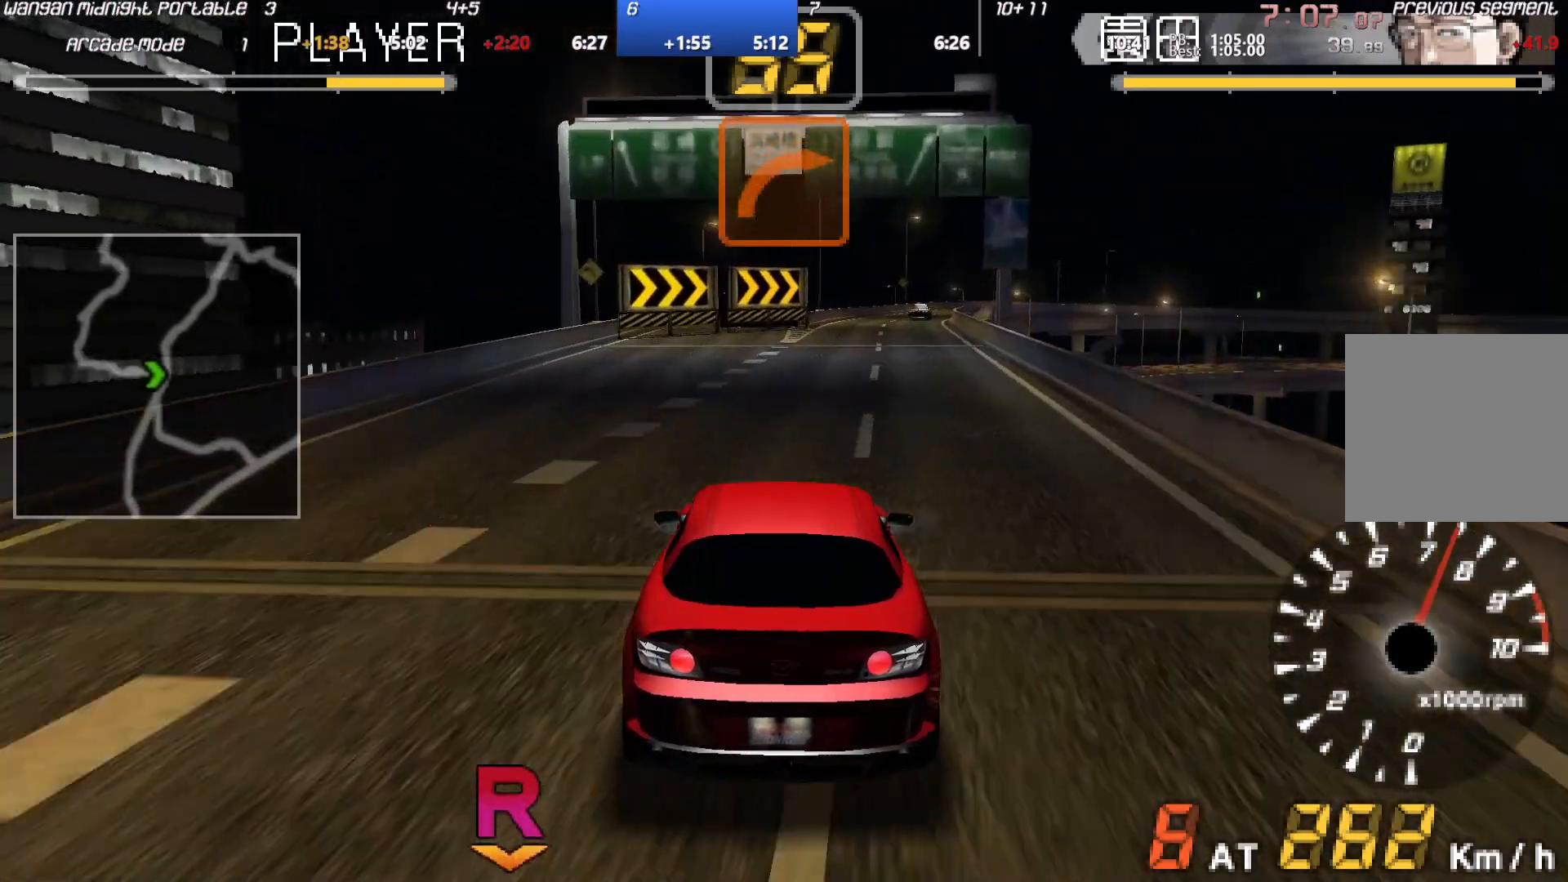
{"buttons": ["A"], "left_stick": "center", "events": []}
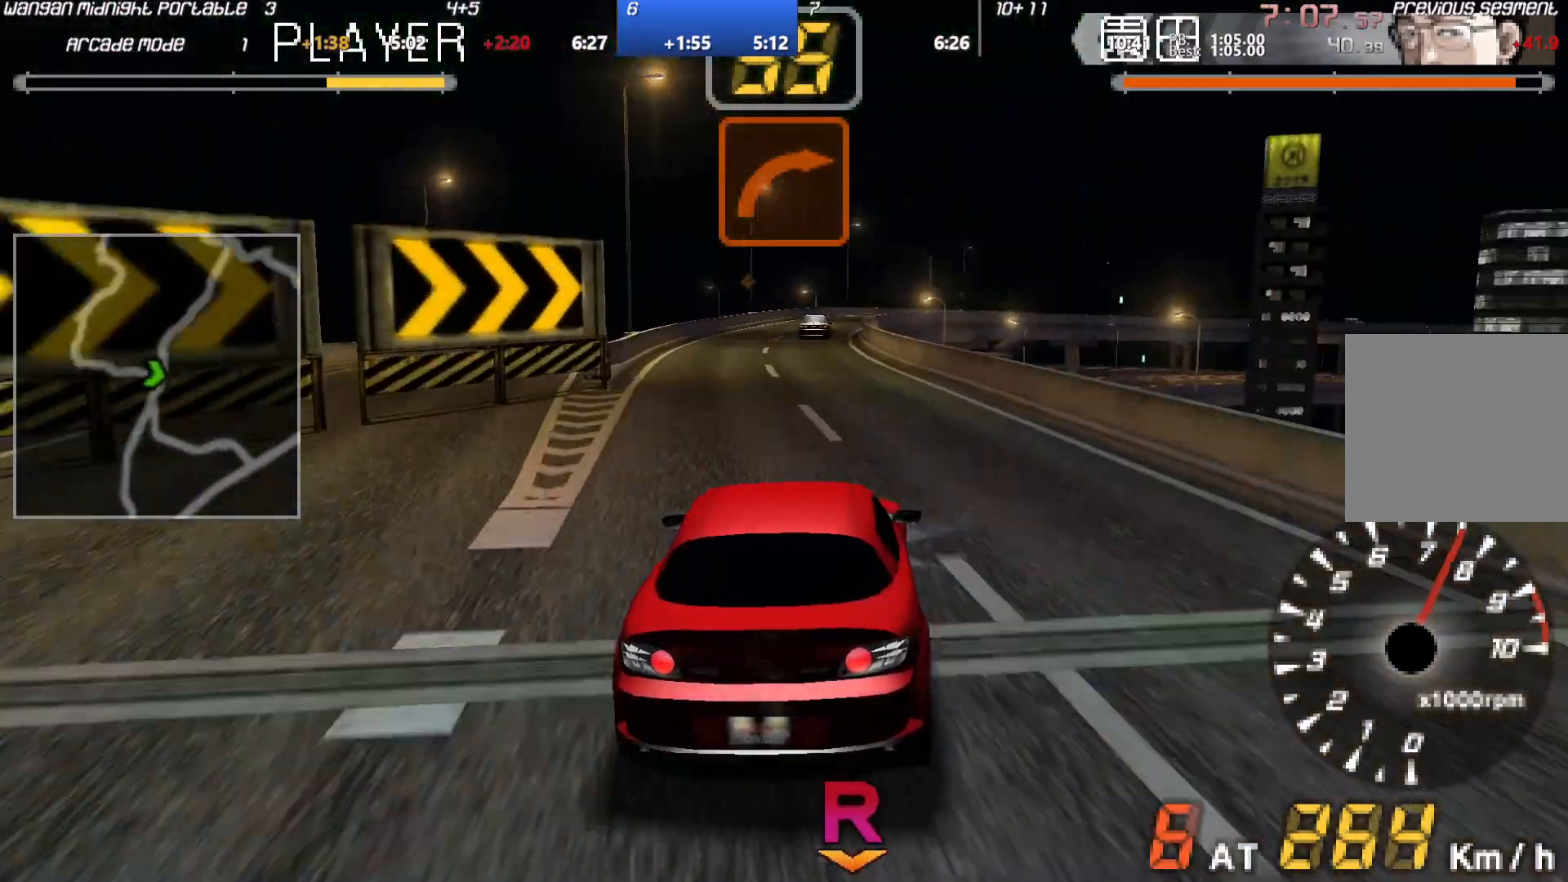
{"buttons": ["A"], "left_stick": "center", "events": []}
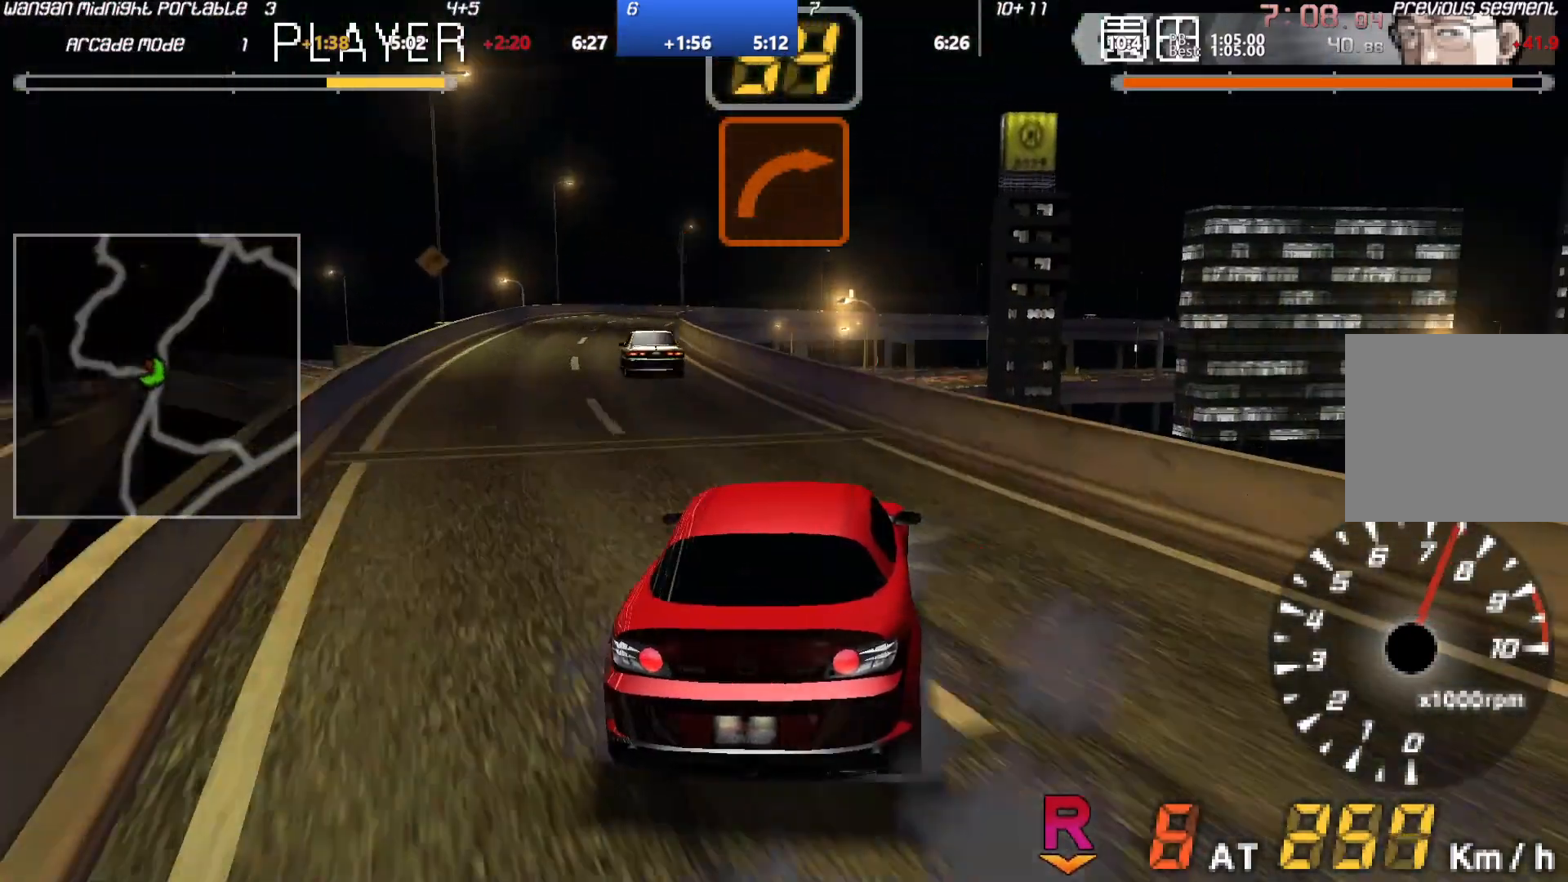
{"buttons": ["A"], "left_stick": "center", "events": [[33, "left_stick", "down-left"], [83, "left_stick", "center"]]}
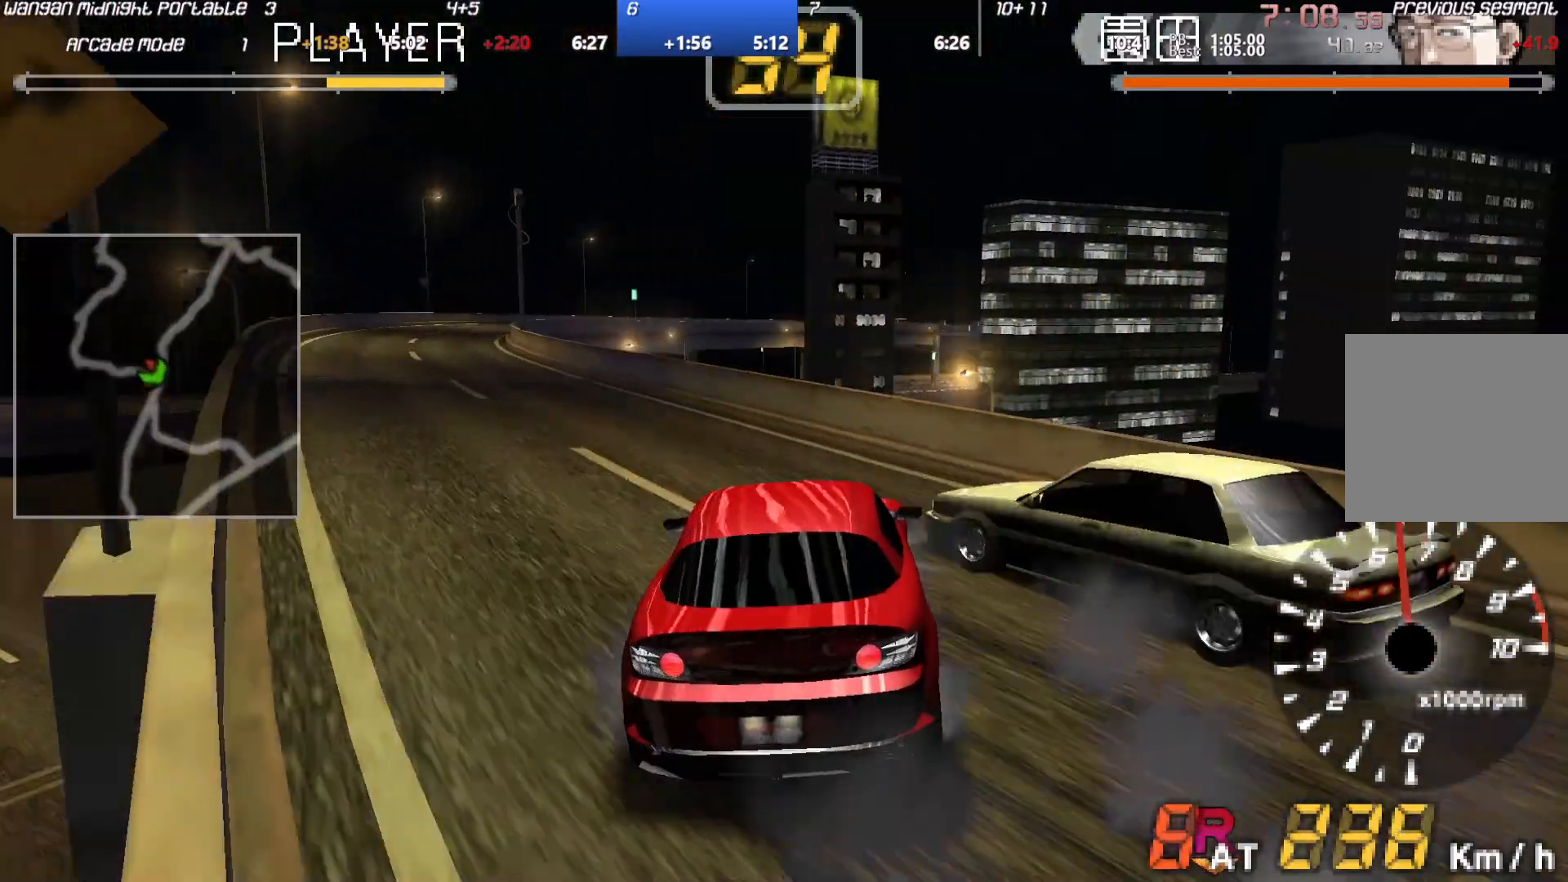
{"buttons": ["A"], "left_stick": "down-left", "events": [[333, "left_stick", "down"], [433, "left_stick", "down-left"]]}
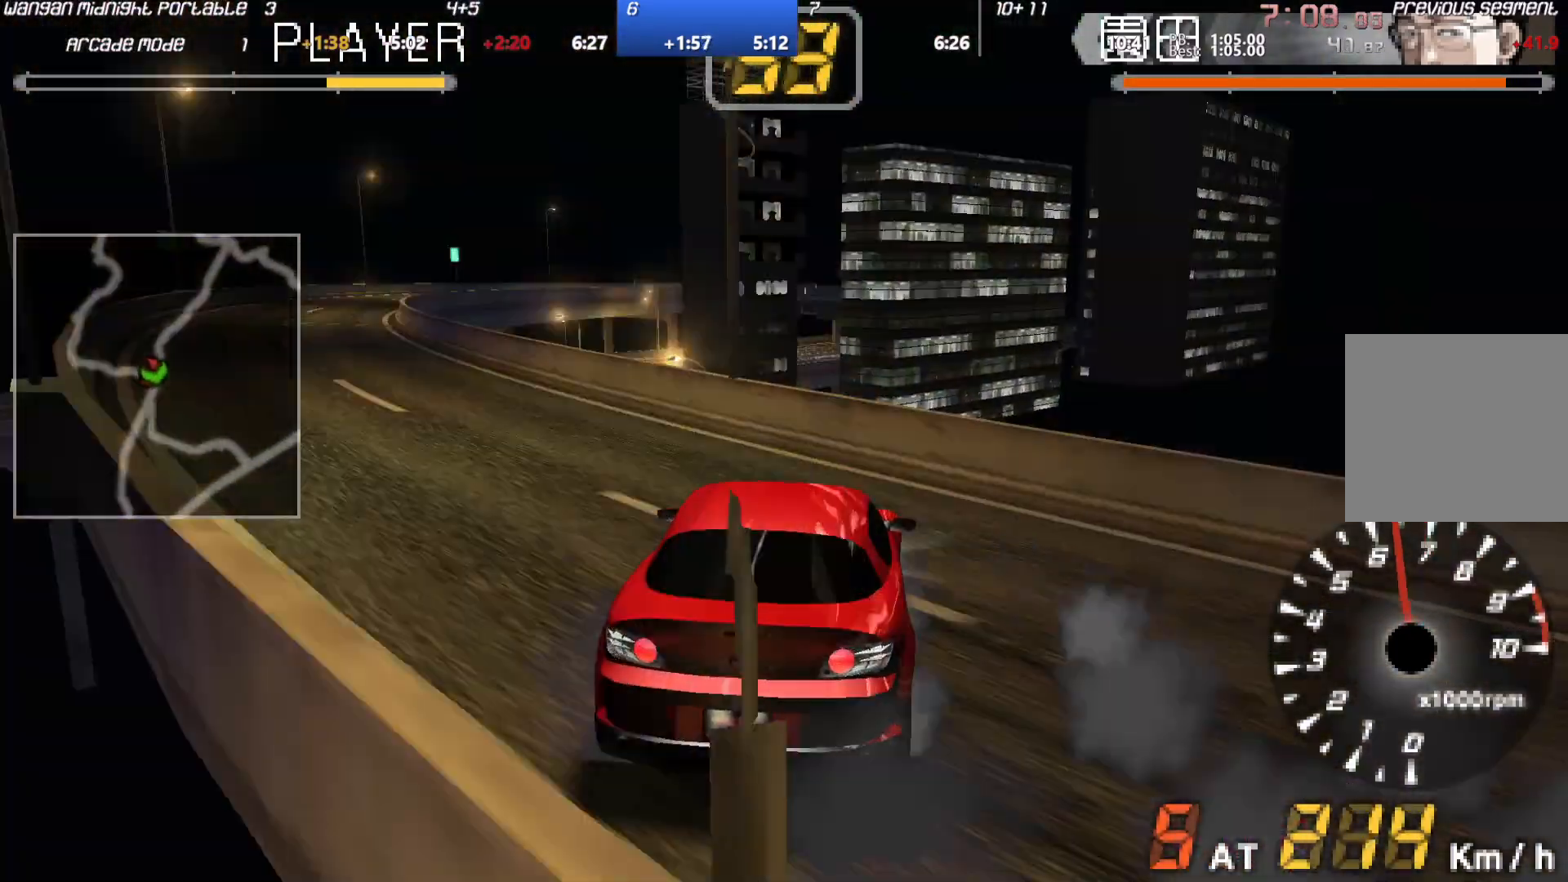
{"buttons": ["A"], "left_stick": "center", "events": [[150, "left_stick", "center"], [367, "left_stick", "down-left"], [500, "left_stick", "center"]]}
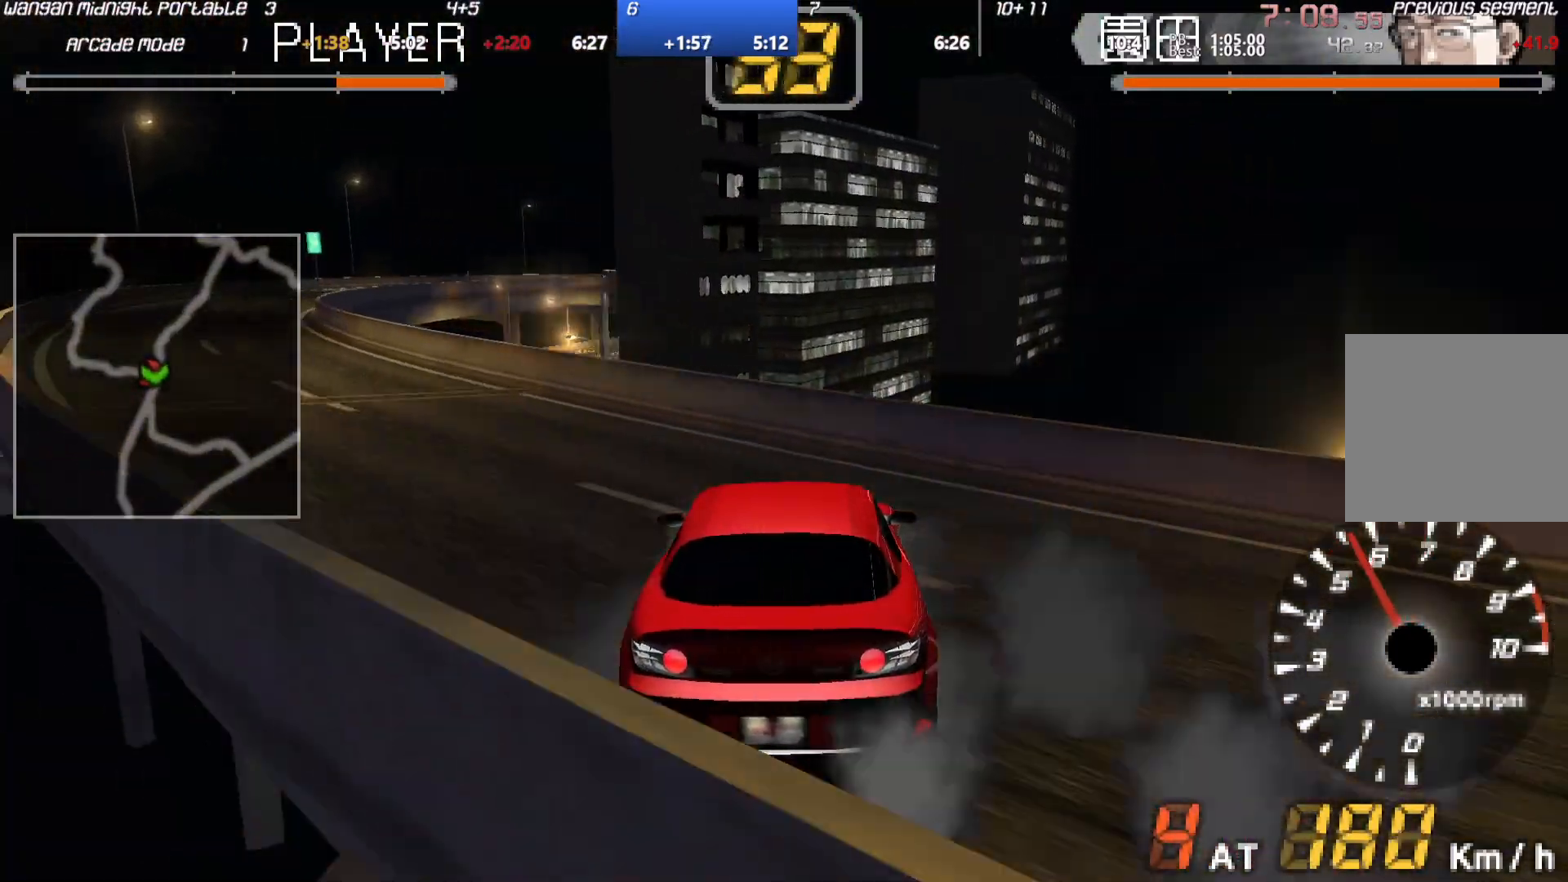
{"buttons": ["A"], "left_stick": "down-left", "events": [[133, "left_stick", "down-left"], [250, "left_stick", "down"], [383, "left_stick", "center"], [450, "left_stick", "down-left"]]}